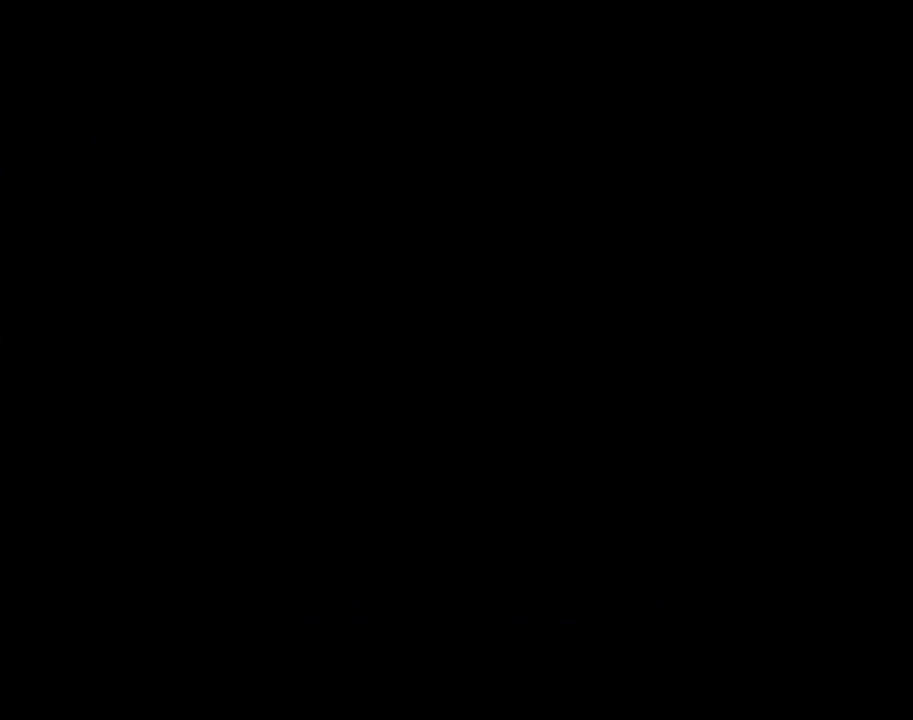
Gameplay with a controller (Nintendo layout); each line is a JSON object with the inputs held at the frame after it. "events" lists button and stick changes between this image and that frame as [ms after this image, input, new state], when the widget could be followed in between. Not read: L3 R3.
{"buttons": ["B", "DPAD_RIGHT"], "events": [[250, "A", "down"], [283, "A", "up"], [283, "B", "down"], [283, "DPAD_RIGHT", "down"]]}
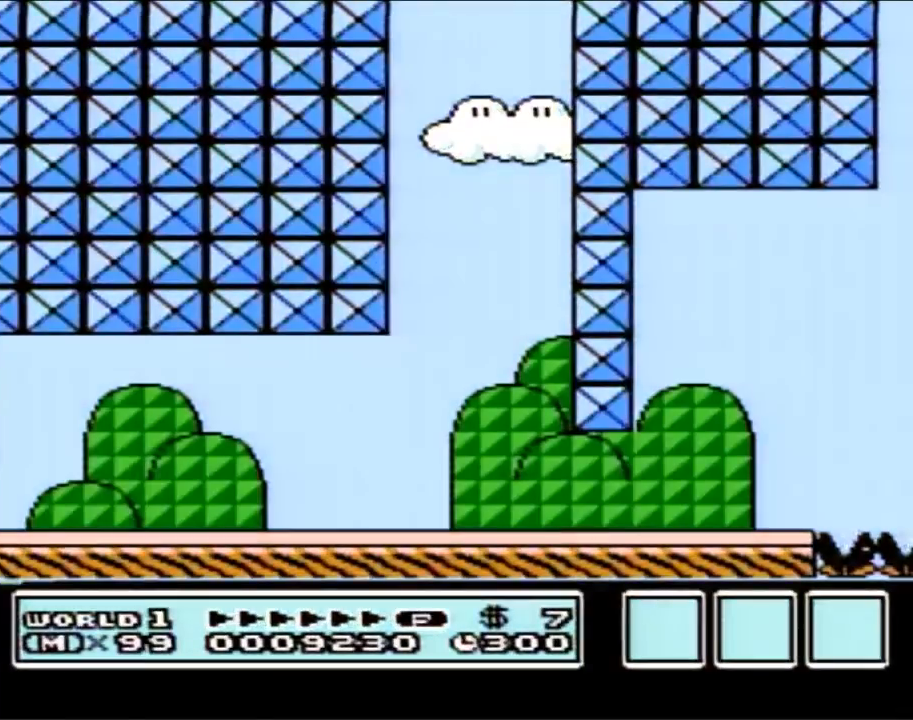
{"buttons": ["B", "DPAD_RIGHT"], "events": [[333, "A", "down"], [367, "A", "up"]]}
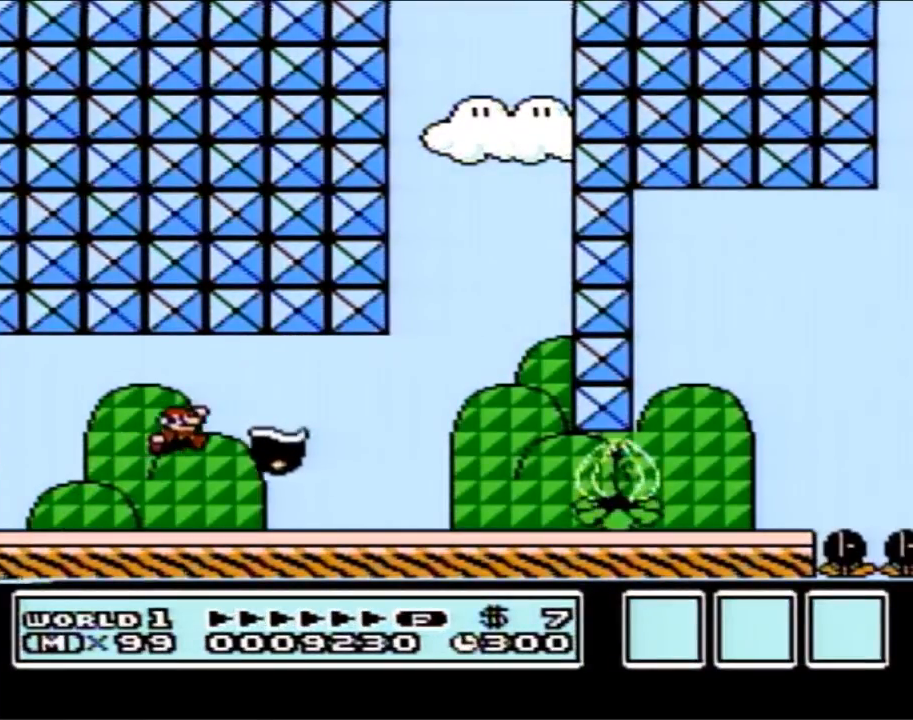
{"buttons": ["B", "DPAD_LEFT"], "events": [[67, "DPAD_RIGHT", "up"], [283, "DPAD_LEFT", "down"]]}
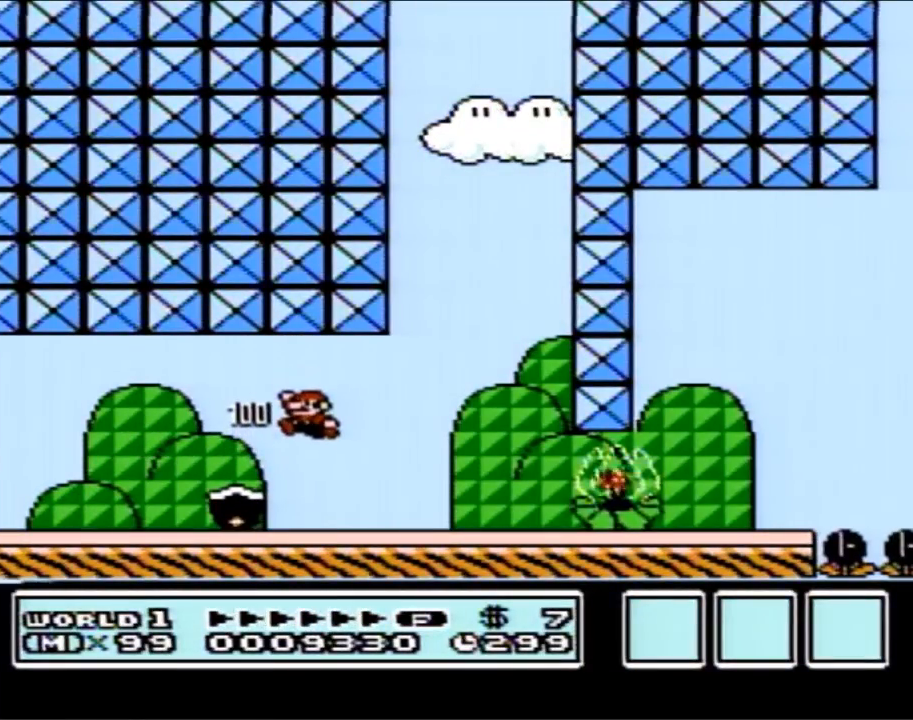
{"buttons": ["B", "DPAD_RIGHT"], "events": [[367, "DPAD_DOWN", "down"], [367, "DPAD_LEFT", "up"], [400, "DPAD_DOWN", "up"], [400, "DPAD_RIGHT", "down"]]}
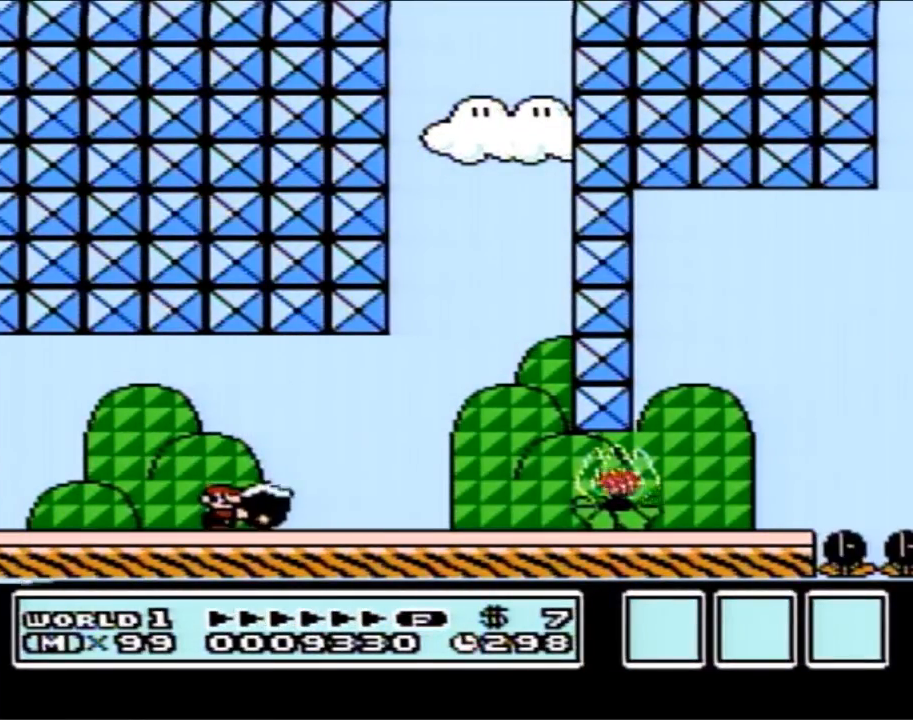
{"buttons": ["B", "DPAD_RIGHT"], "events": [[250, "B", "up"], [300, "B", "down"]]}
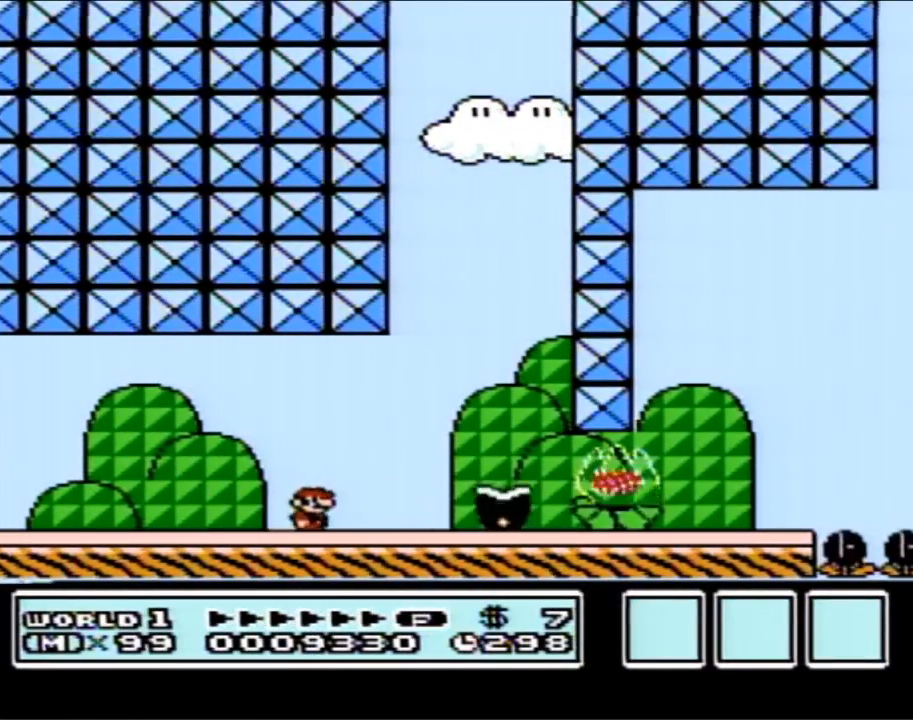
{"buttons": ["B", "DPAD_RIGHT"], "events": []}
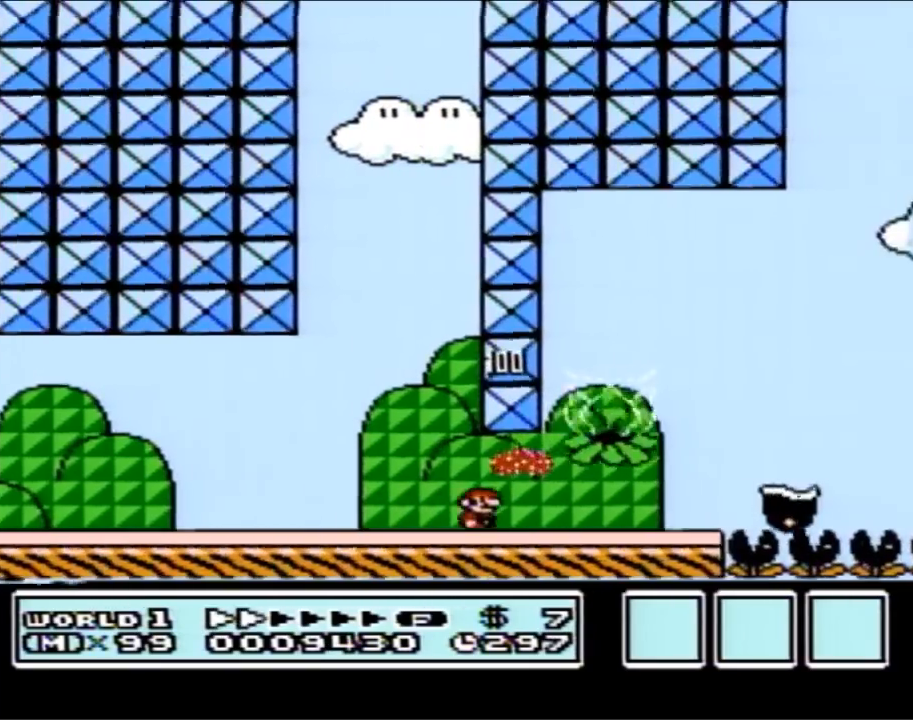
{"buttons": ["B", "DPAD_RIGHT"], "events": [[250, "A", "down"], [317, "A", "up"]]}
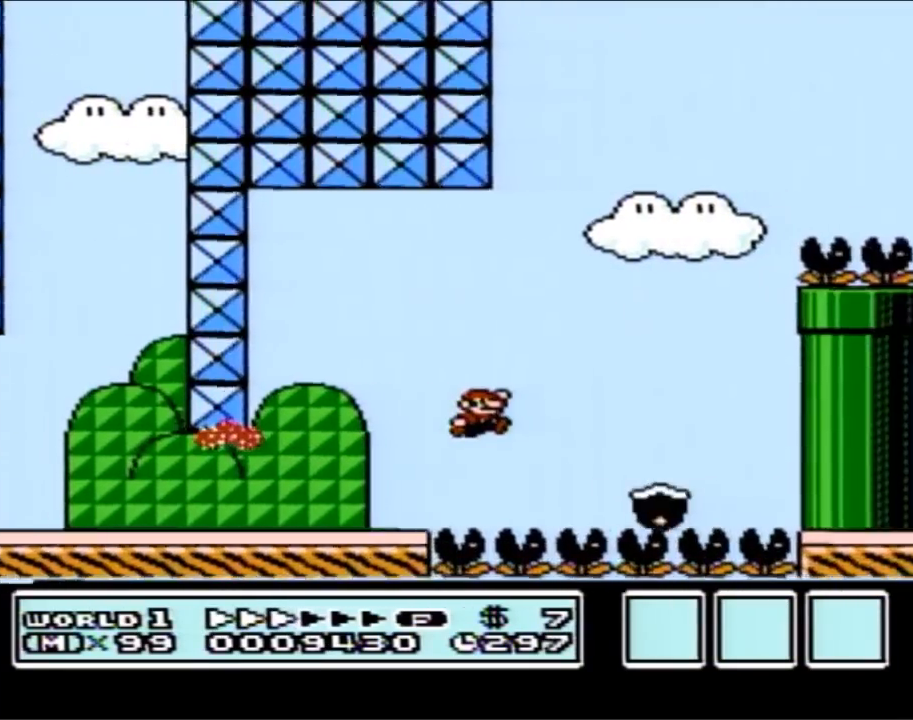
{"buttons": ["A", "B", "DPAD_RIGHT"], "events": [[67, "A", "down"], [67, "DPAD_LEFT", "down"], [67, "DPAD_RIGHT", "up"], [217, "DPAD_UP", "down"], [250, "DPAD_LEFT", "up"], [250, "DPAD_UP", "up"], [283, "DPAD_RIGHT", "down"]]}
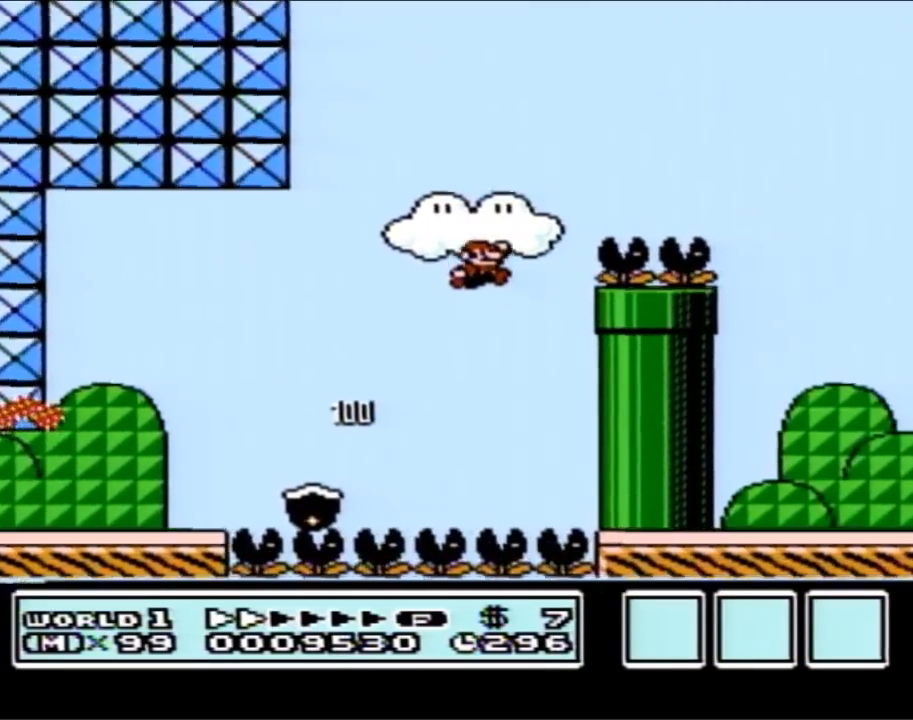
{"buttons": ["B"], "events": [[250, "A", "up"], [500, "DPAD_RIGHT", "up"]]}
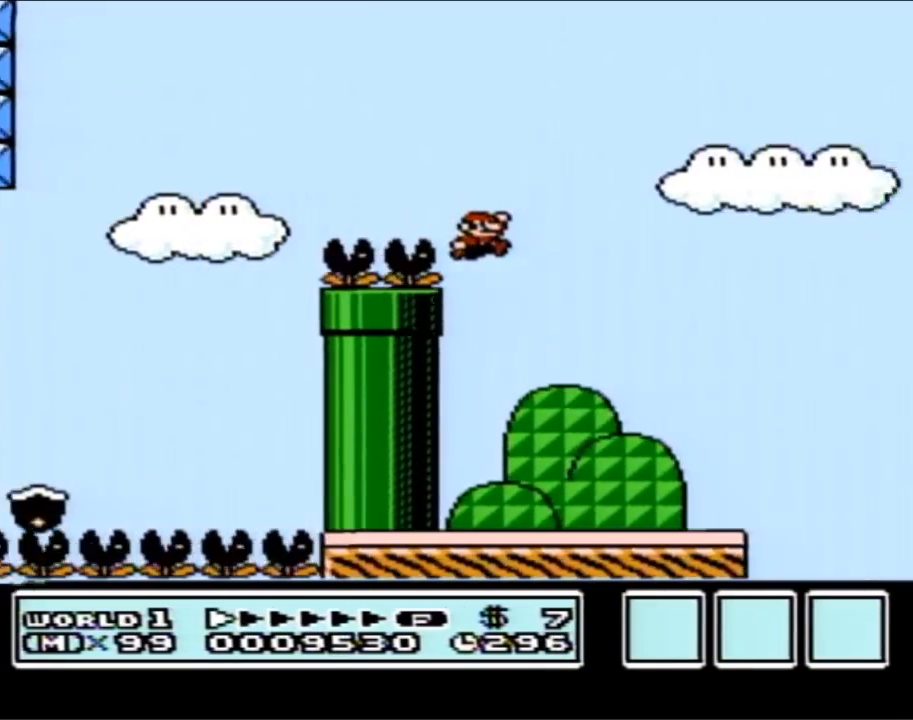
{"buttons": ["A", "B", "DPAD_RIGHT"], "events": [[50, "DPAD_LEFT", "down"], [183, "DPAD_LEFT", "up"], [183, "DPAD_UP", "down"], [217, "DPAD_UP", "up"], [250, "DPAD_RIGHT", "down"], [500, "A", "down"]]}
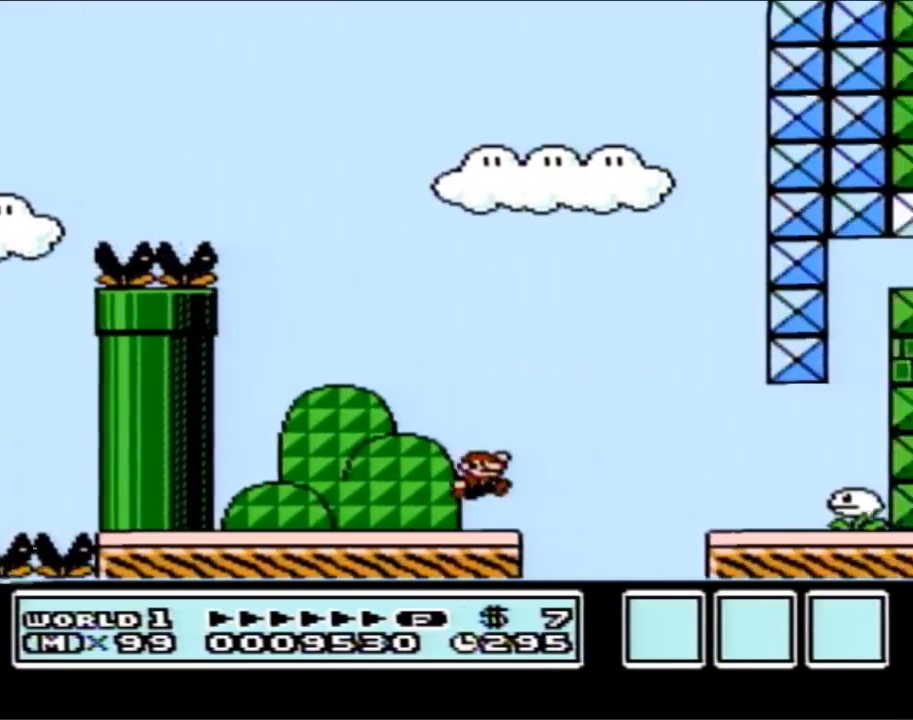
{"buttons": ["B", "DPAD_RIGHT"], "events": [[67, "A", "up"], [217, "DPAD_RIGHT", "up"], [283, "DPAD_LEFT", "down"], [367, "DPAD_LEFT", "up"], [367, "DPAD_UP", "down"], [400, "DPAD_UP", "up"], [433, "DPAD_RIGHT", "down"]]}
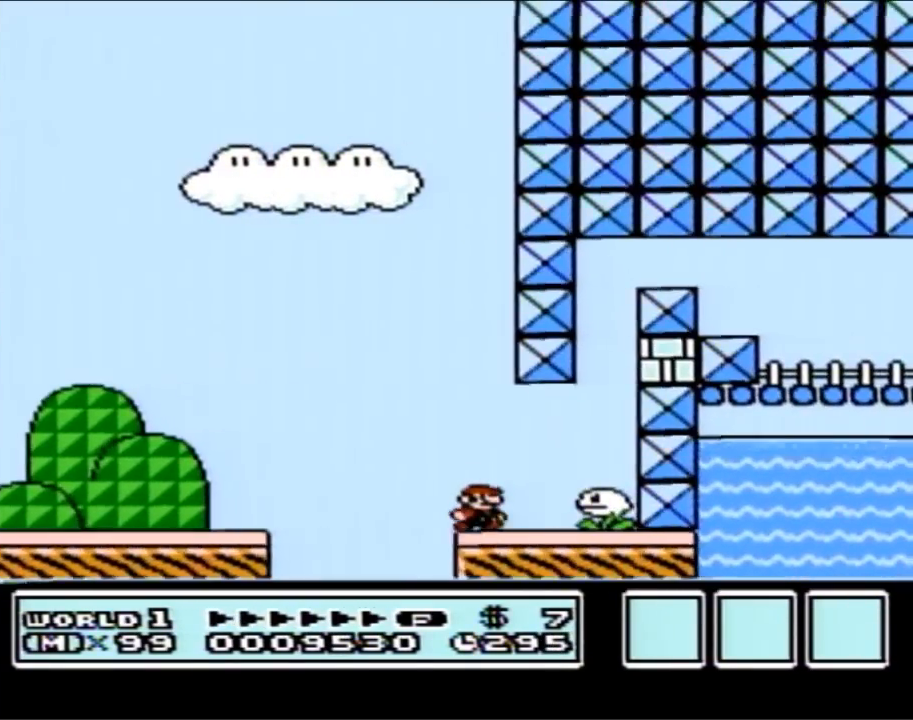
{"buttons": ["A", "B", "DPAD_RIGHT"], "events": [[83, "A", "down"], [283, "B", "up"], [367, "B", "down"]]}
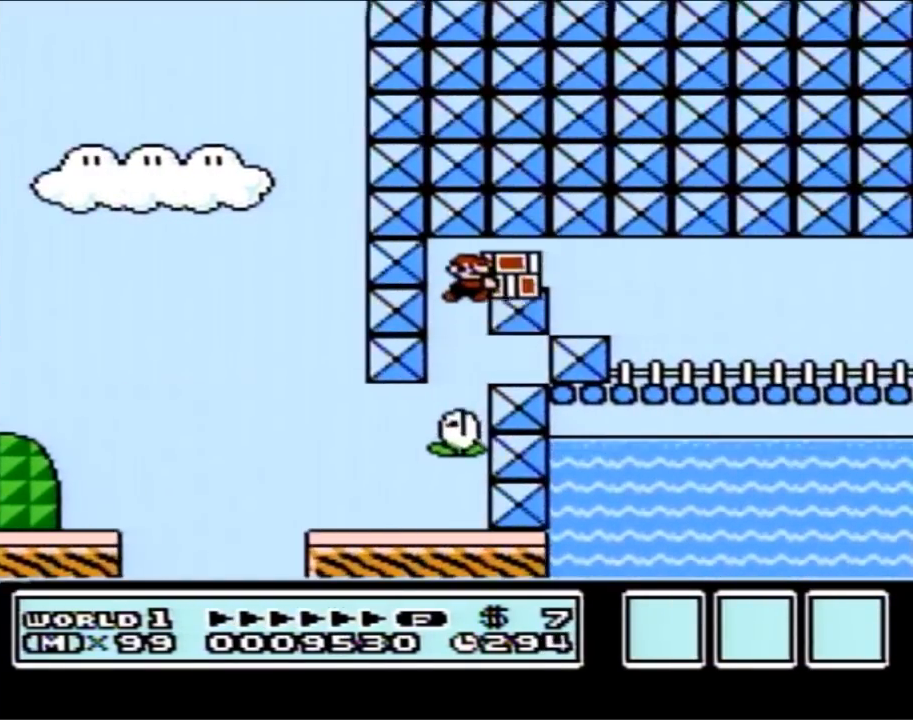
{"buttons": ["B", "DPAD_RIGHT"], "events": [[333, "A", "up"]]}
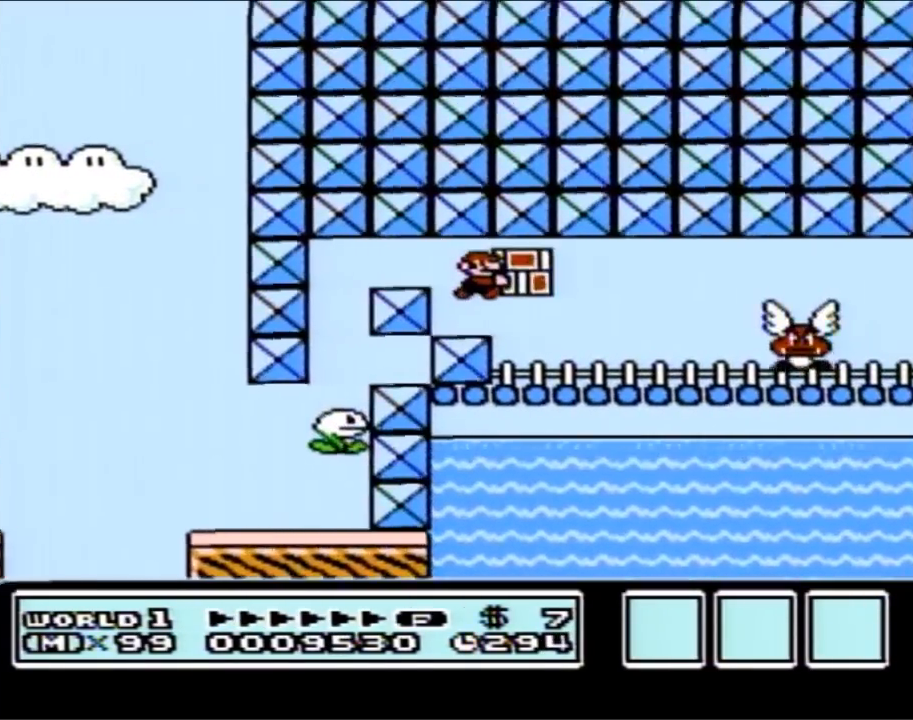
{"buttons": ["B", "DPAD_RIGHT"], "events": [[33, "DPAD_RIGHT", "up"], [50, "DPAD_LEFT", "down"], [333, "DPAD_LEFT", "up"], [367, "DPAD_RIGHT", "down"]]}
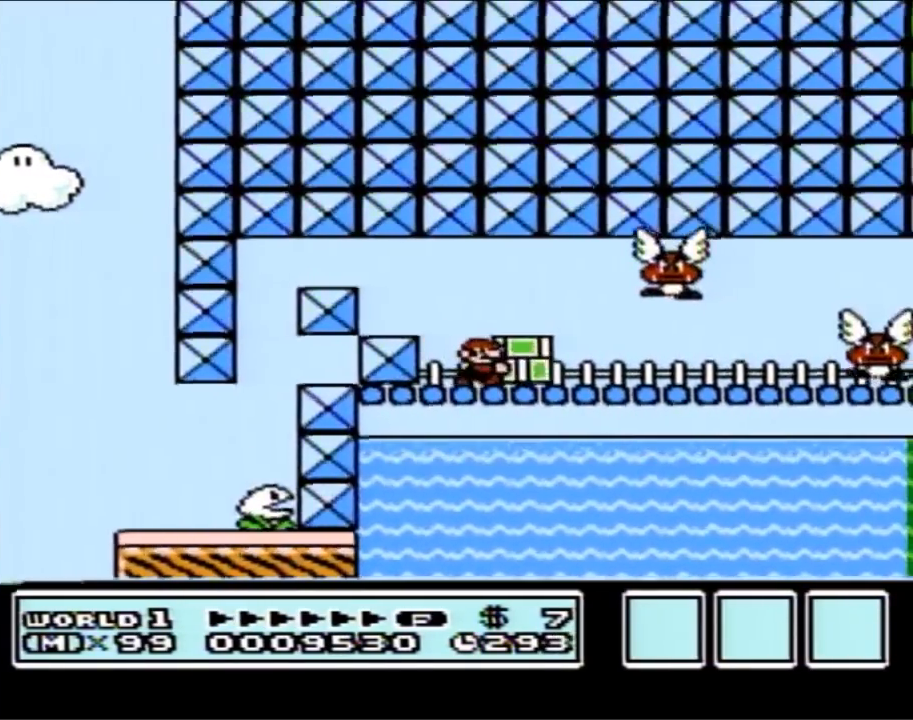
{"buttons": ["A", "B", "DPAD_RIGHT"], "events": [[250, "A", "down"]]}
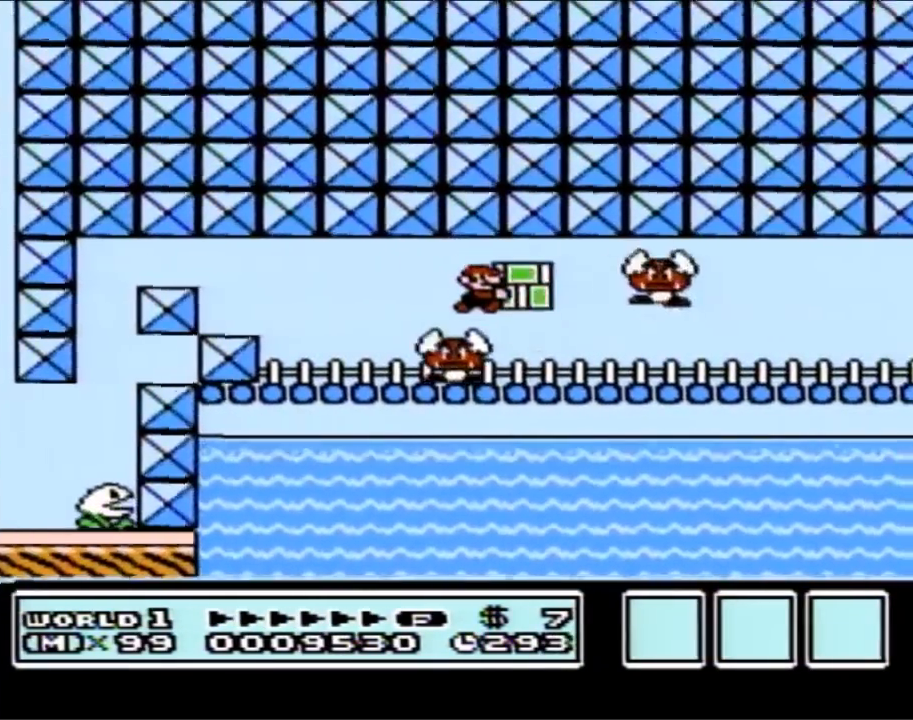
{"buttons": ["B", "DPAD_RIGHT"], "events": [[33, "A", "up"]]}
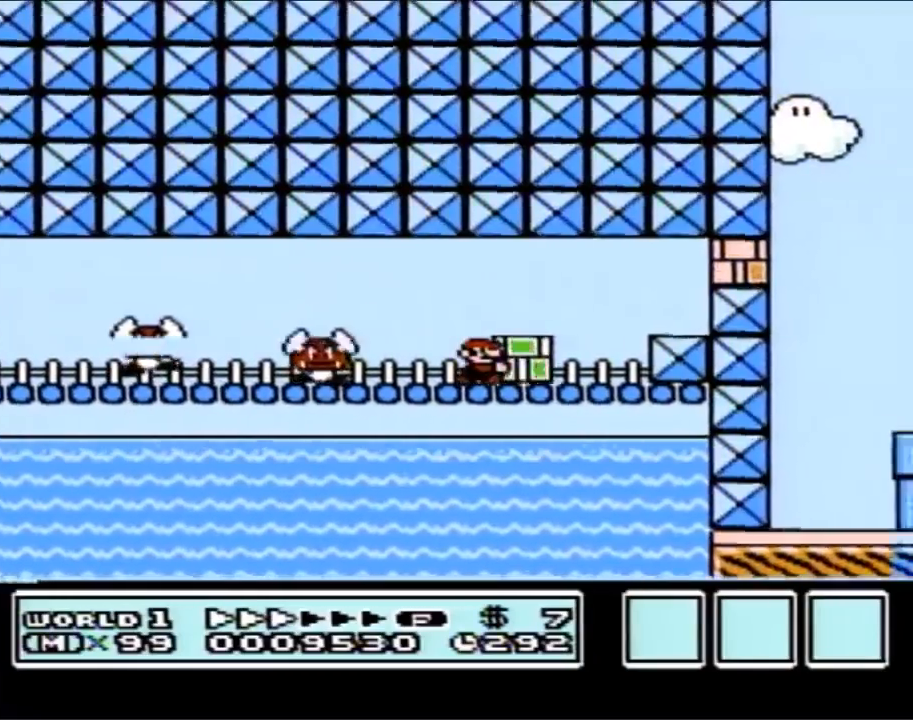
{"buttons": ["B", "DPAD_RIGHT"], "events": [[217, "A", "down"], [367, "B", "up"], [433, "B", "down"], [500, "A", "up"]]}
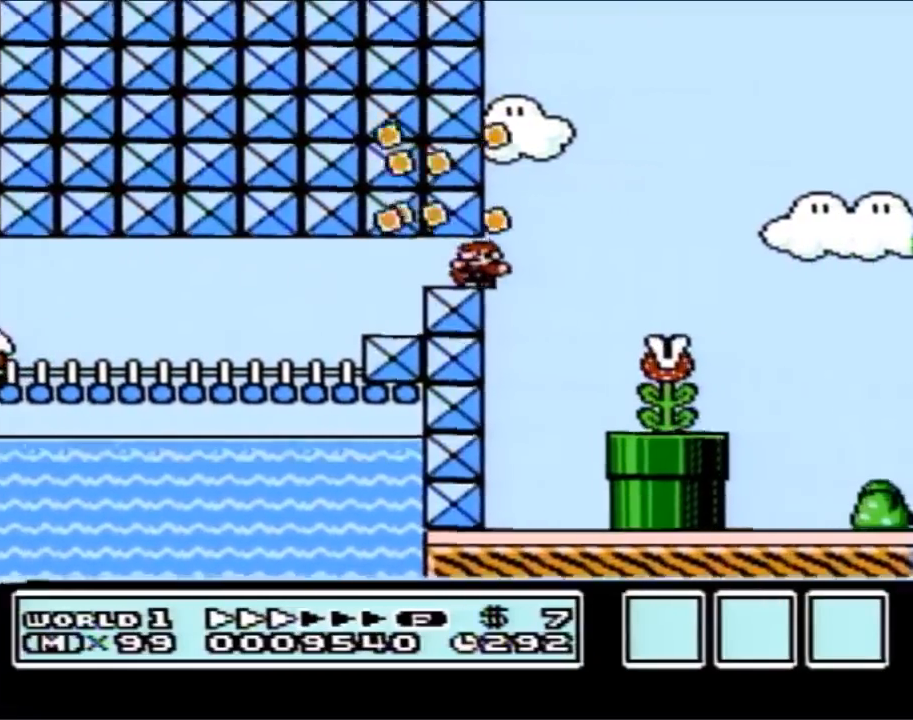
{"buttons": ["B", "DPAD_RIGHT"], "events": [[33, "DPAD_LEFT", "down"], [33, "DPAD_RIGHT", "up"], [433, "DPAD_LEFT", "up"], [500, "DPAD_RIGHT", "down"]]}
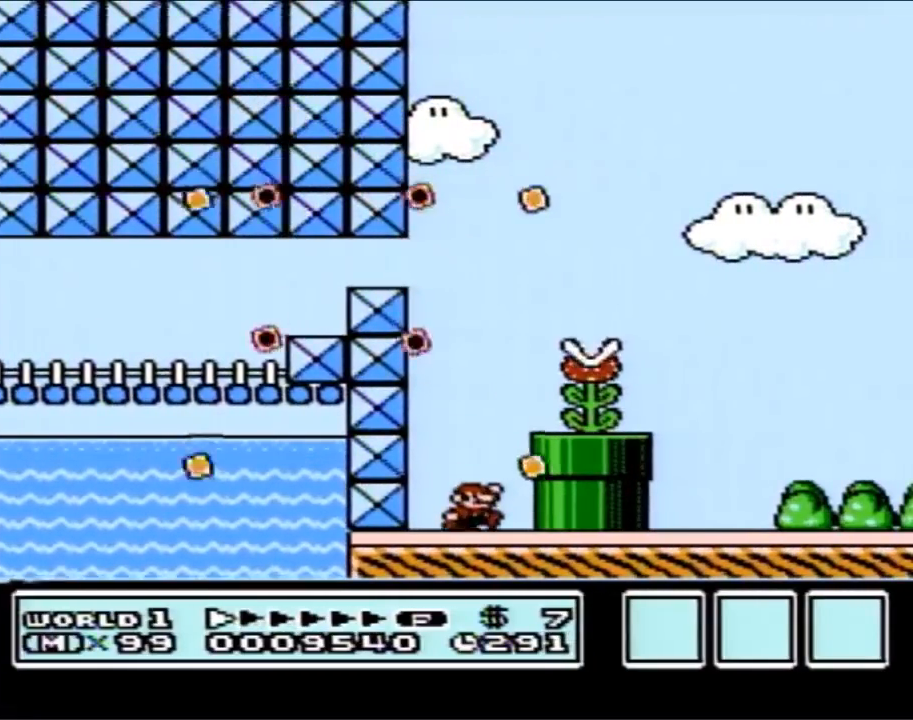
{"buttons": ["B", "DPAD_RIGHT"], "events": [[117, "A", "down"], [467, "A", "up"]]}
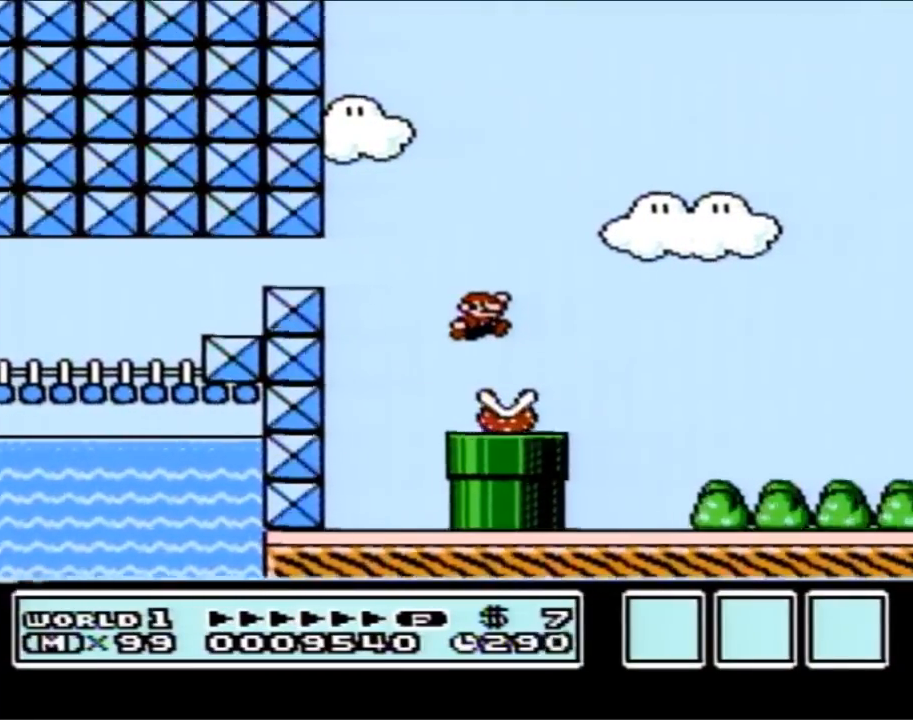
{"buttons": ["B", "DPAD_RIGHT"], "events": []}
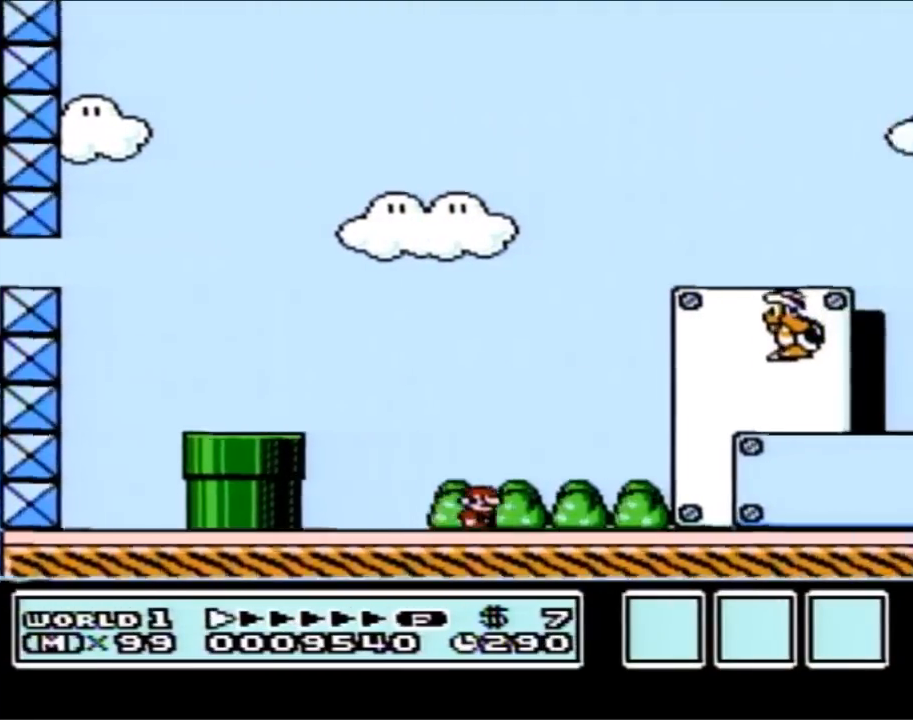
{"buttons": ["B", "DPAD_RIGHT"], "events": [[283, "A", "down"], [283, "DPAD_LEFT", "down"], [283, "DPAD_RIGHT", "up"], [400, "DPAD_UP", "down"], [433, "DPAD_LEFT", "up"], [433, "DPAD_RIGHT", "down"], [433, "DPAD_UP", "up"], [500, "A", "up"]]}
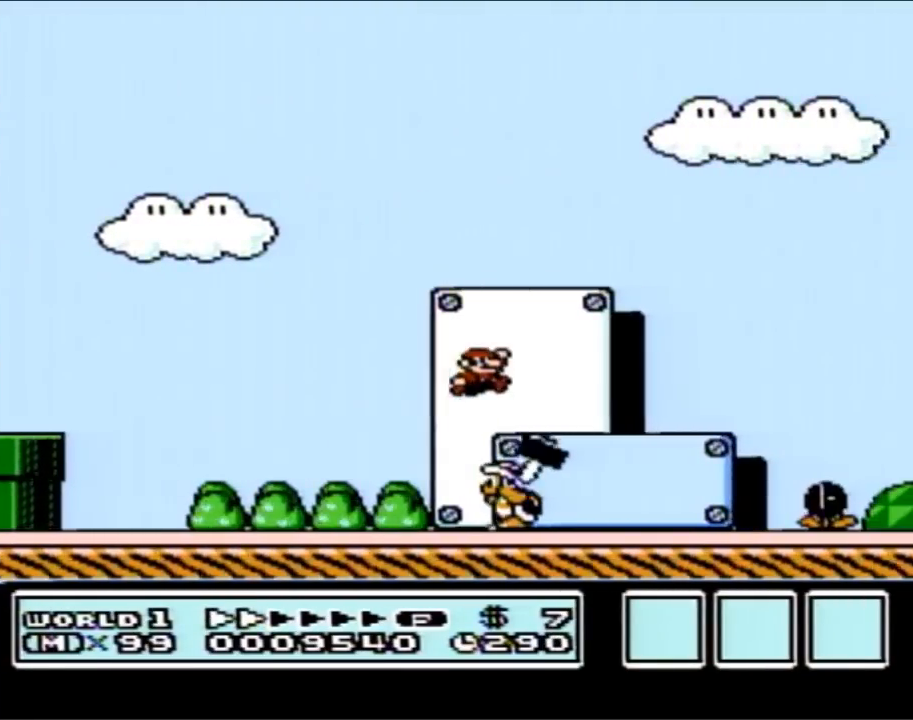
{"buttons": ["B", "DPAD_RIGHT"], "events": [[400, "A", "down"], [467, "A", "up"]]}
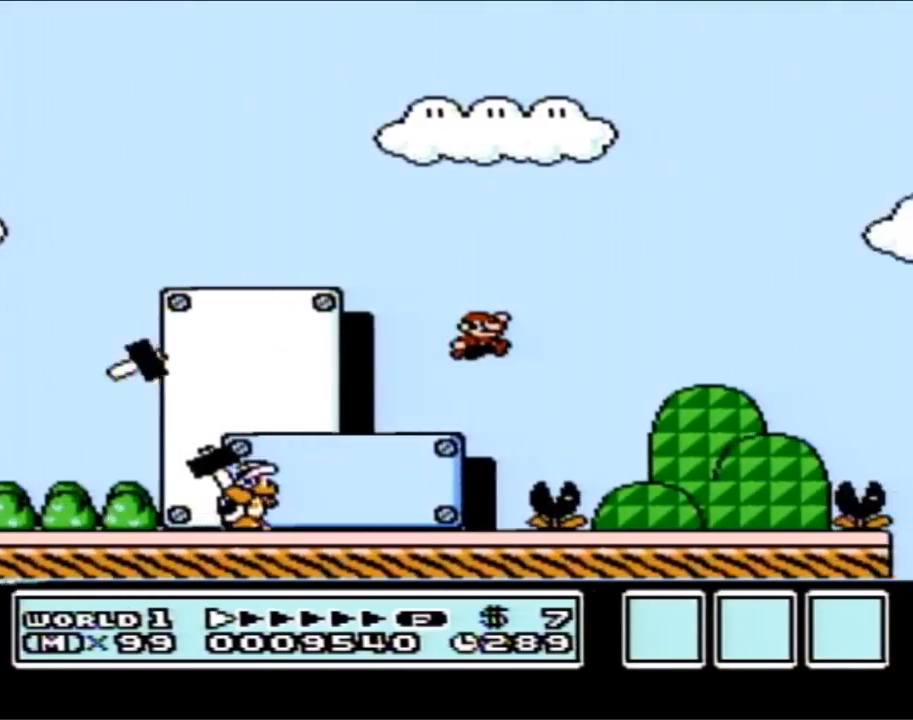
{"buttons": ["B", "DPAD_RIGHT"], "events": [[83, "DPAD_RIGHT", "up"], [150, "DPAD_LEFT", "down"], [283, "DPAD_LEFT", "up"], [317, "DPAD_RIGHT", "down"]]}
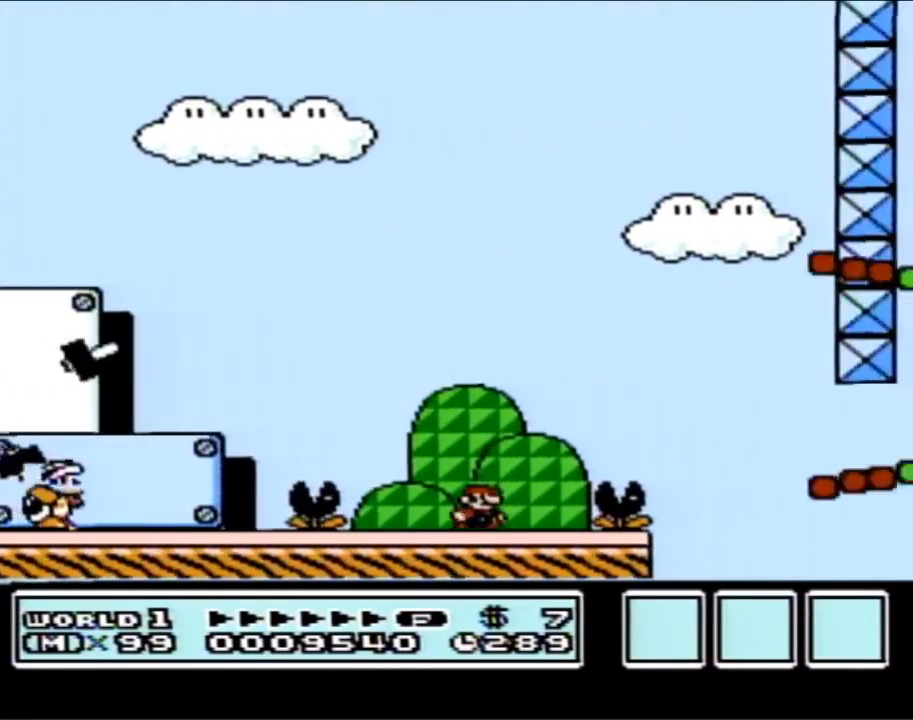
{"buttons": ["B", "DPAD_RIGHT"], "events": [[83, "A", "down"], [283, "A", "up"]]}
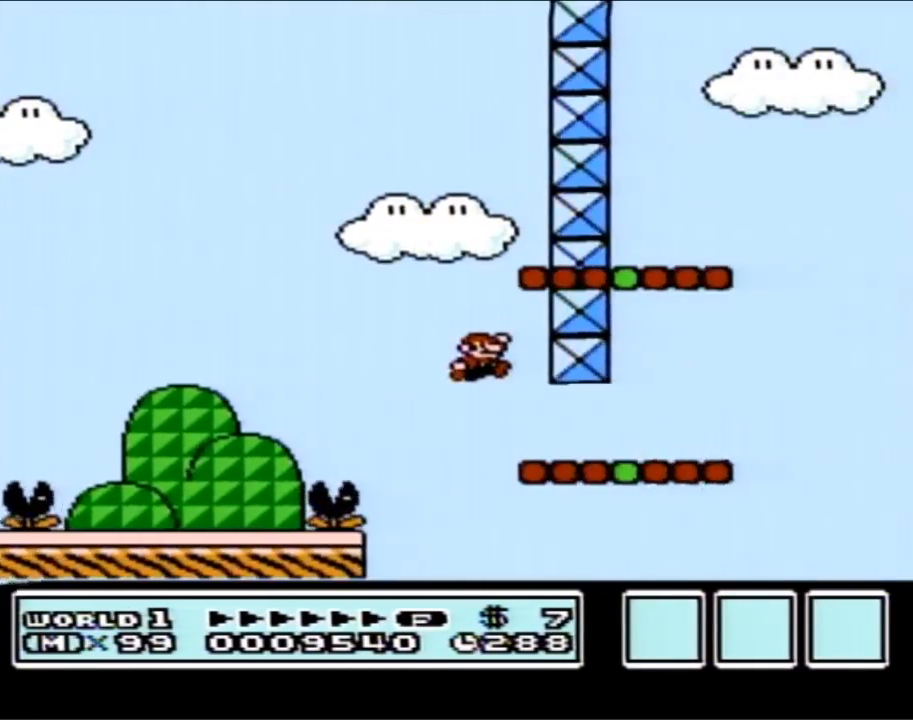
{"buttons": ["A", "B", "DPAD_LEFT"], "events": [[400, "DPAD_LEFT", "down"], [400, "DPAD_RIGHT", "up"], [433, "A", "down"]]}
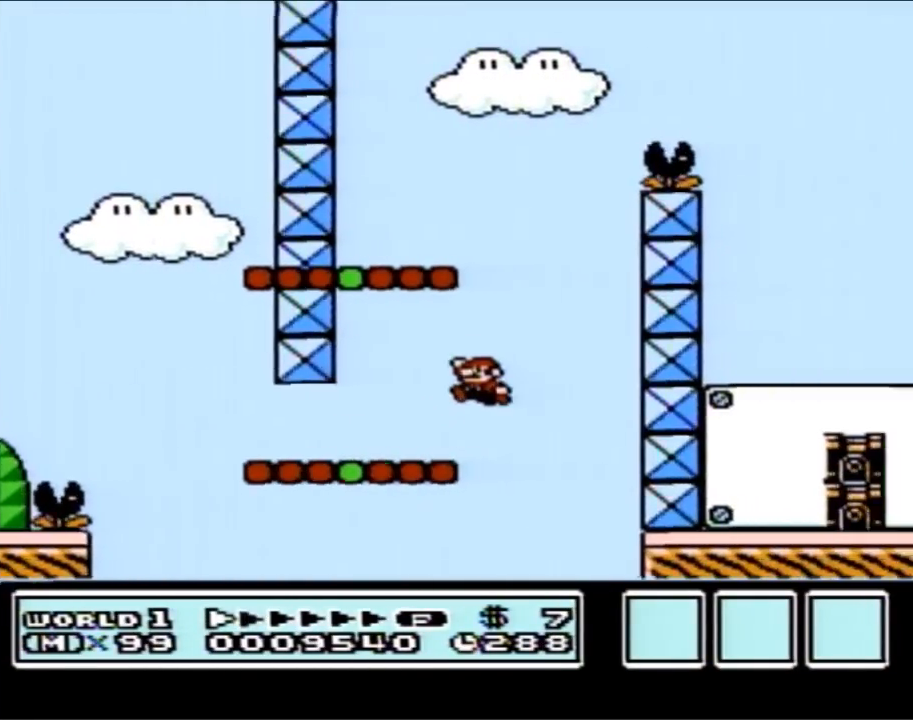
{"buttons": ["B", "DPAD_LEFT"], "events": [[400, "A", "up"]]}
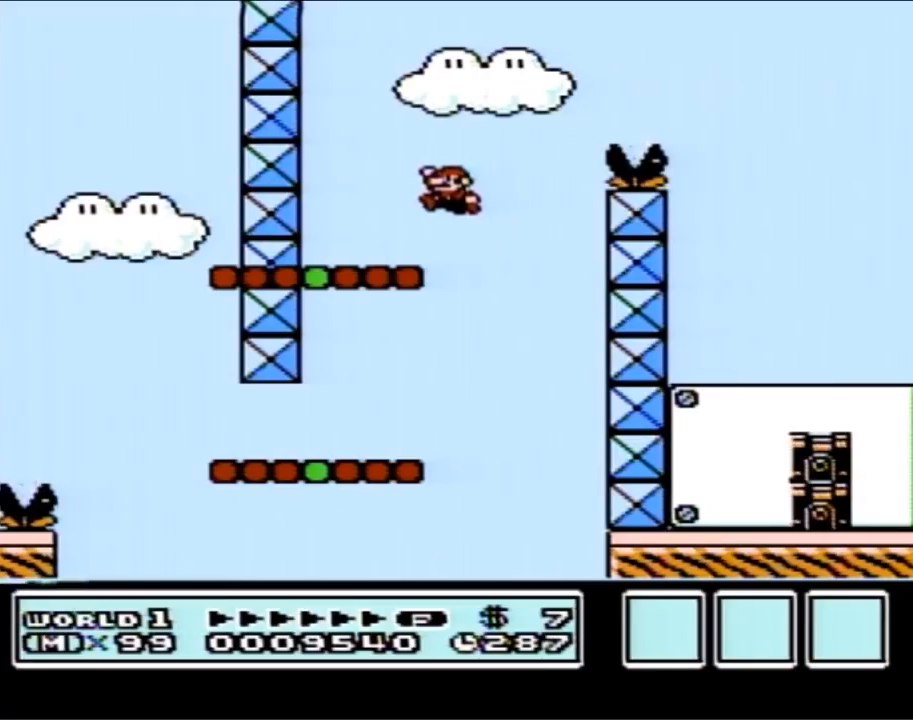
{"buttons": ["A", "B", "DPAD_LEFT"], "events": [[250, "A", "down"]]}